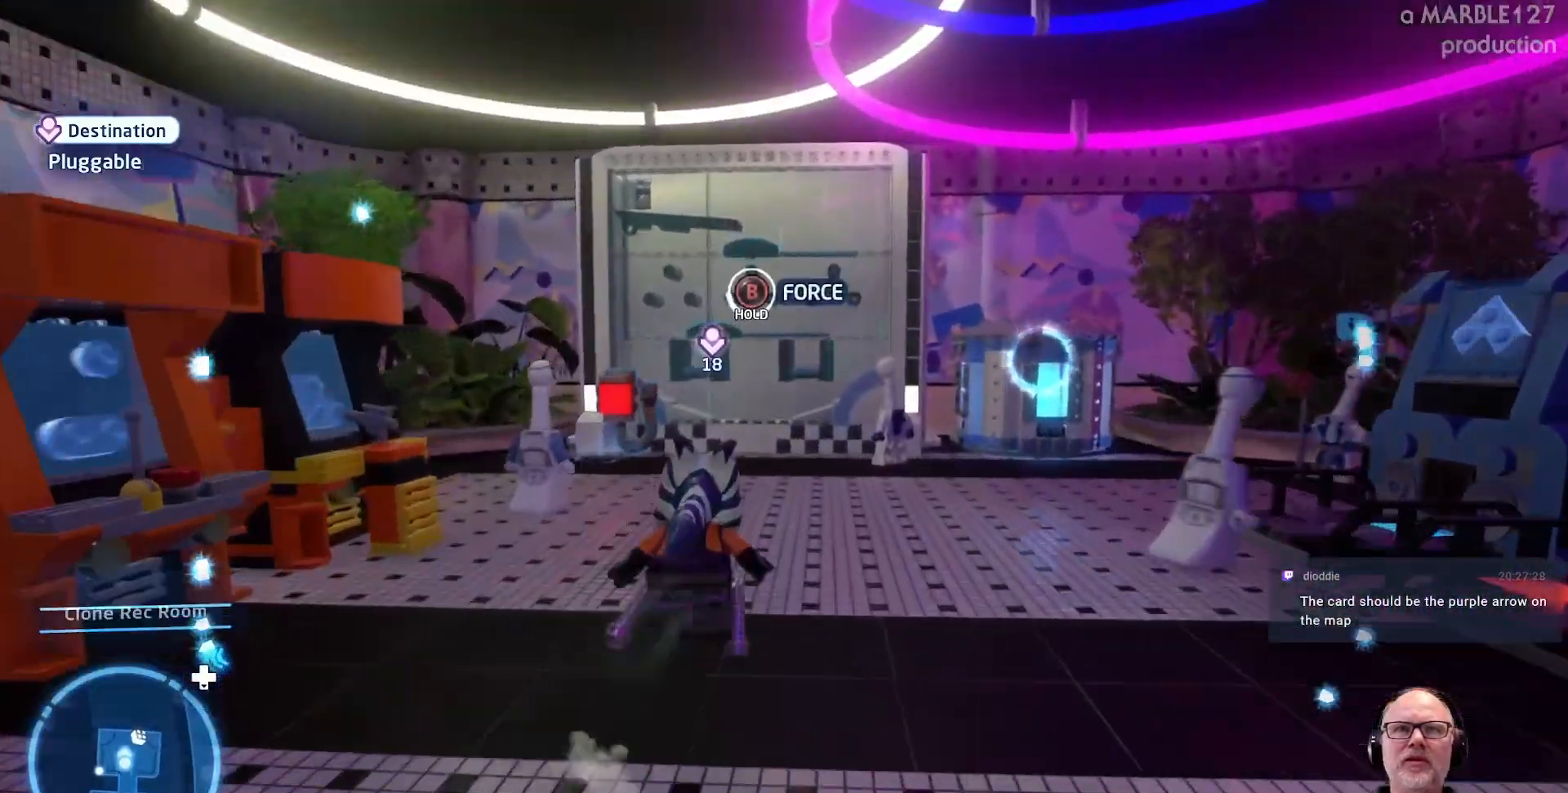
Gameplay with a controller (Xbox layout); each line is a JSON object with the inputs held at the frame after it. "events" lists button and stick changes between this image and that frame as [ms after this image, input, new state], when the widget could be followed in between. Not read: DPAD_DOWN DPAD_LEFT DPAD_RIGHT L2 L3 R2 R3 right_stick.
{"buttons": [], "left_stick": "up-left", "events": [[467, "left_stick", "up-left"]]}
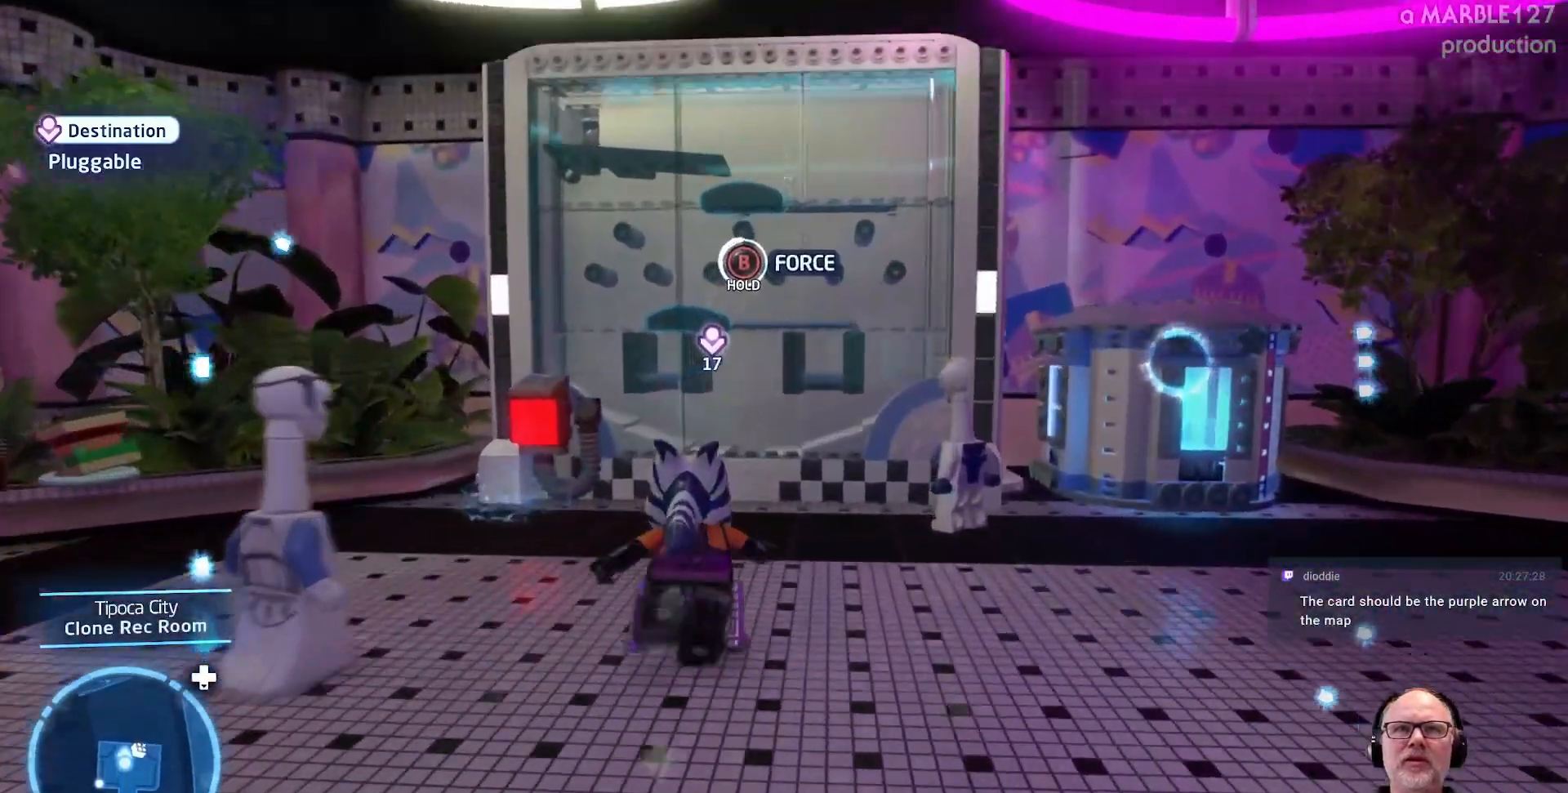
{"buttons": [], "left_stick": "up", "events": [[367, "left_stick", "up"]]}
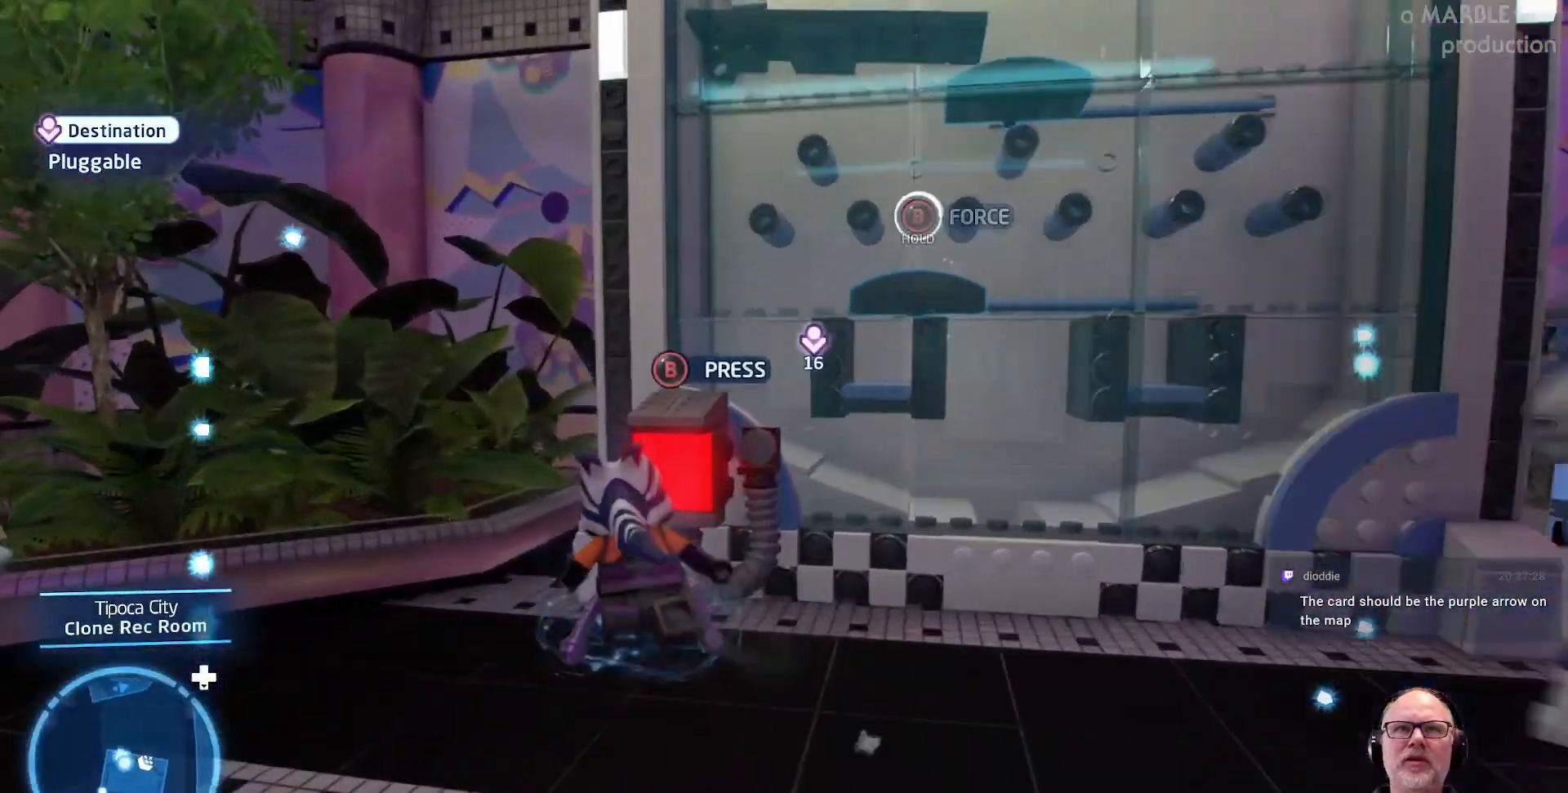
{"buttons": [], "left_stick": "down-right", "events": [[133, "left_stick", "center"], [500, "left_stick", "down-right"]]}
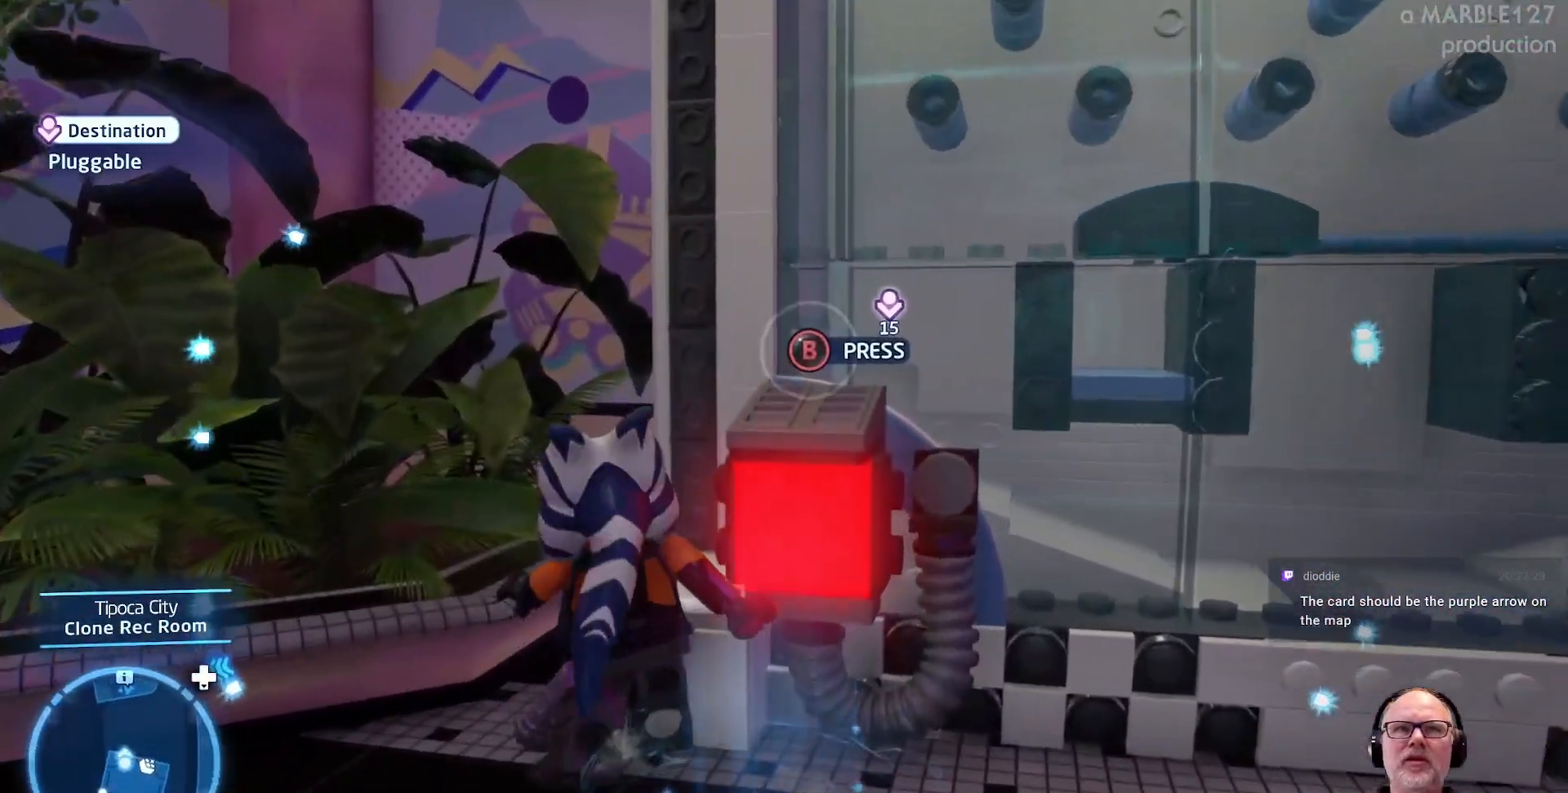
{"buttons": [], "left_stick": "center", "events": [[300, "left_stick", "center"]]}
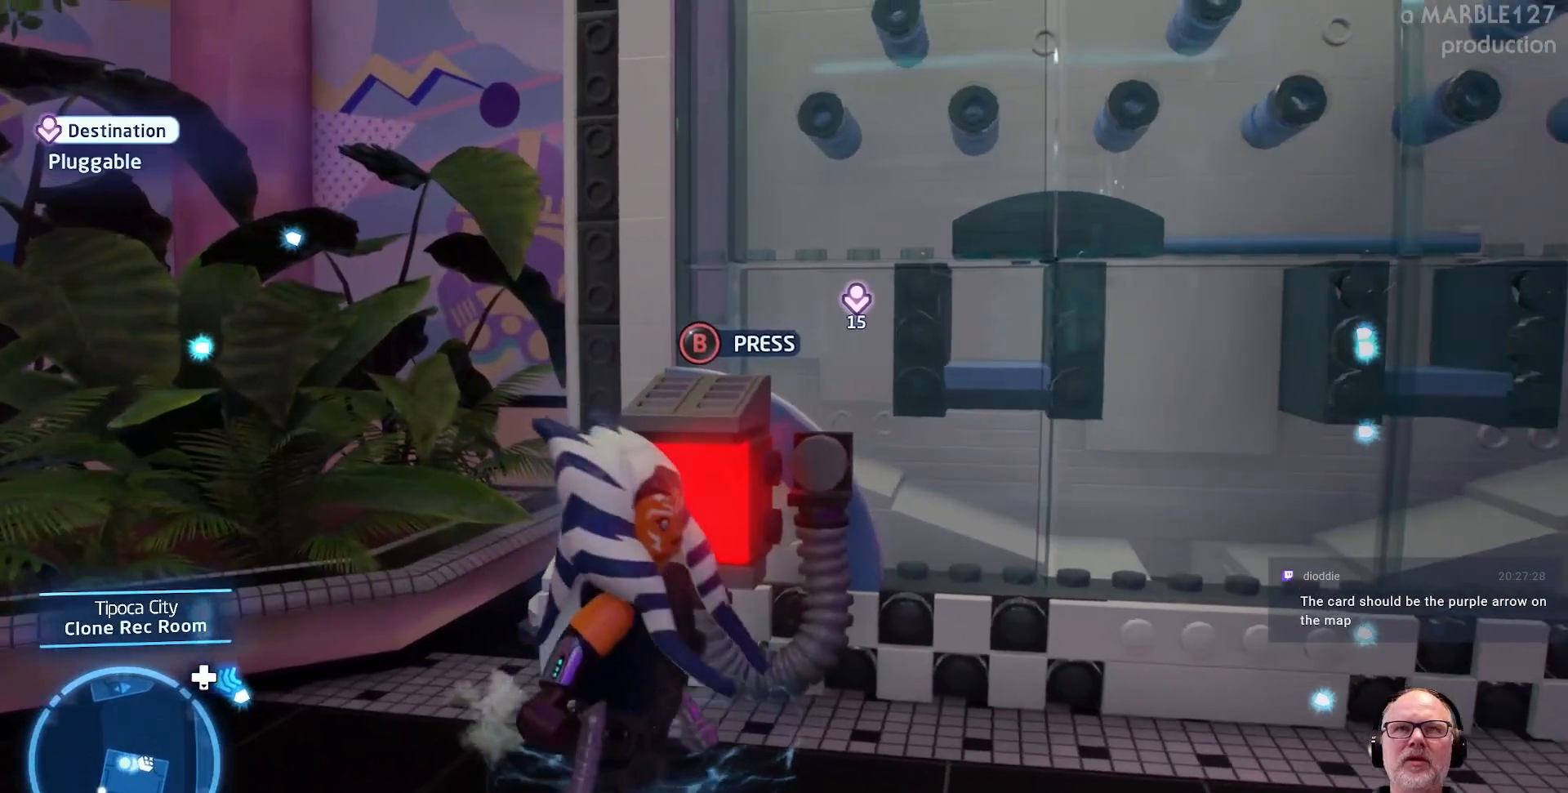
{"buttons": [], "left_stick": "center", "events": [[33, "left_stick", "up"], [200, "B", "down"], [200, "left_stick", "center"], [300, "B", "up"]]}
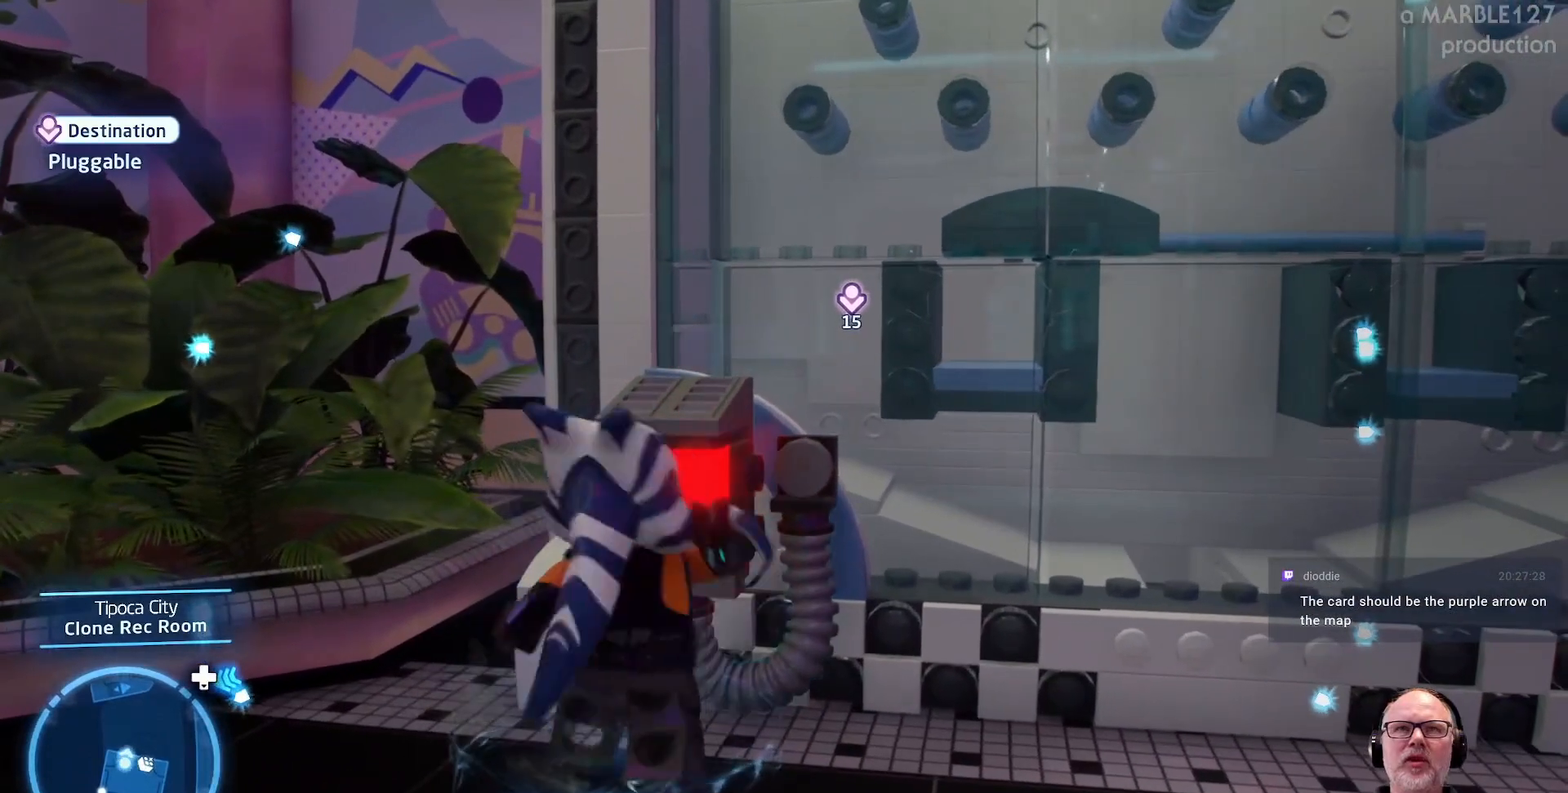
{"buttons": [], "left_stick": "center", "events": []}
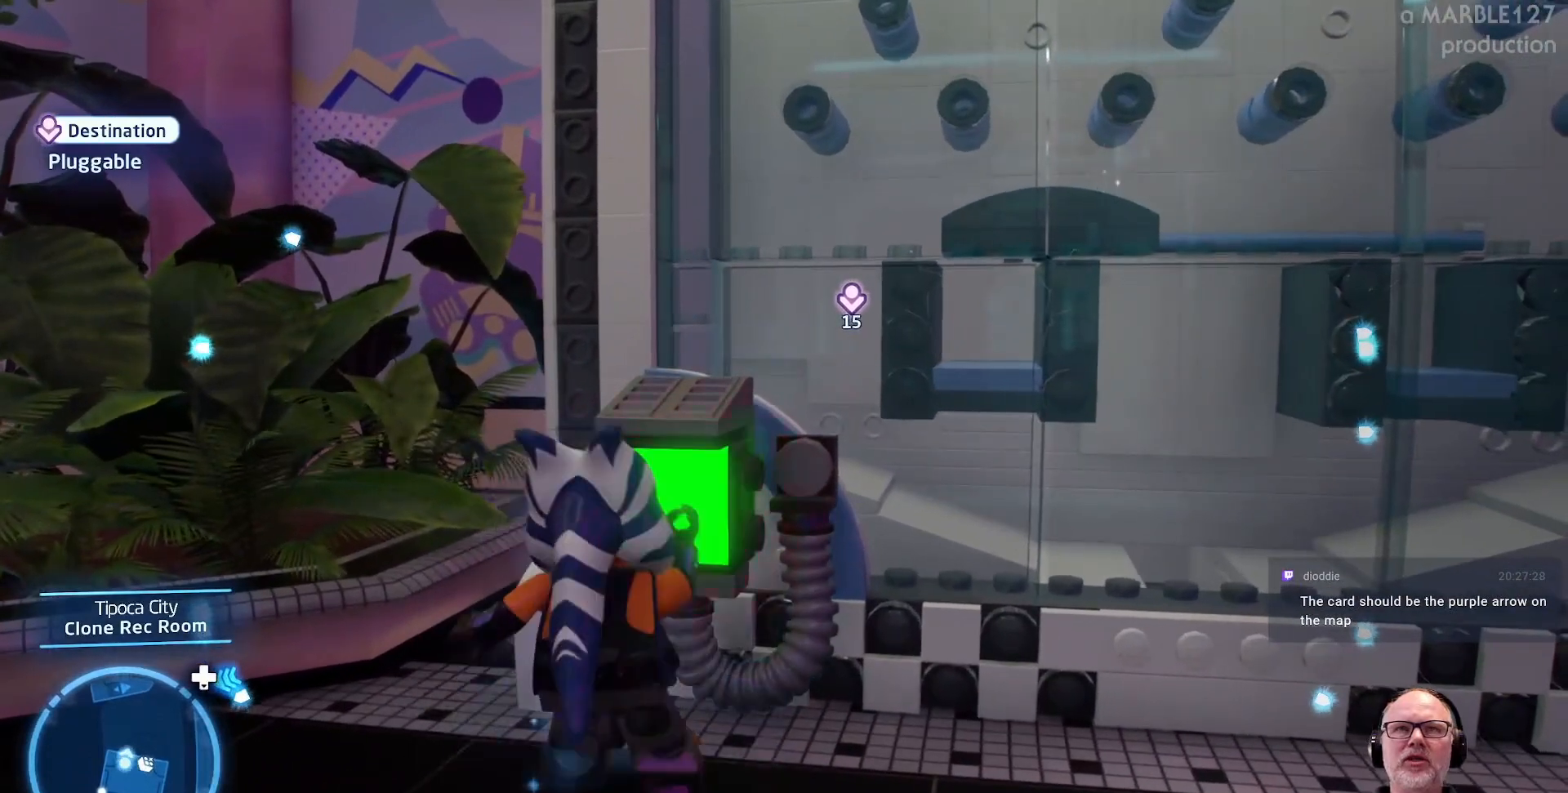
{"buttons": [], "left_stick": "center", "events": []}
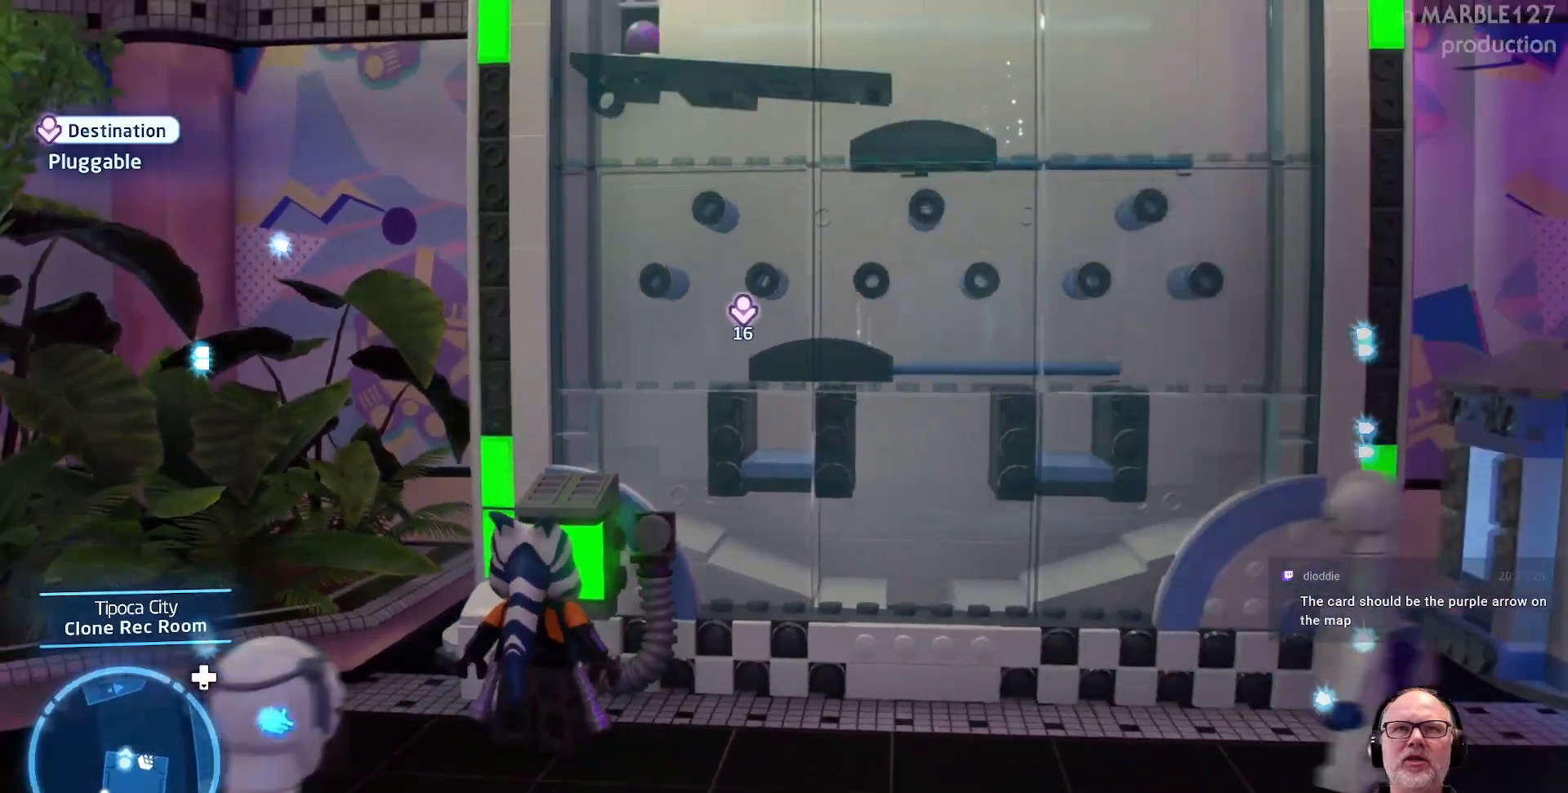
{"buttons": [], "left_stick": "center", "events": []}
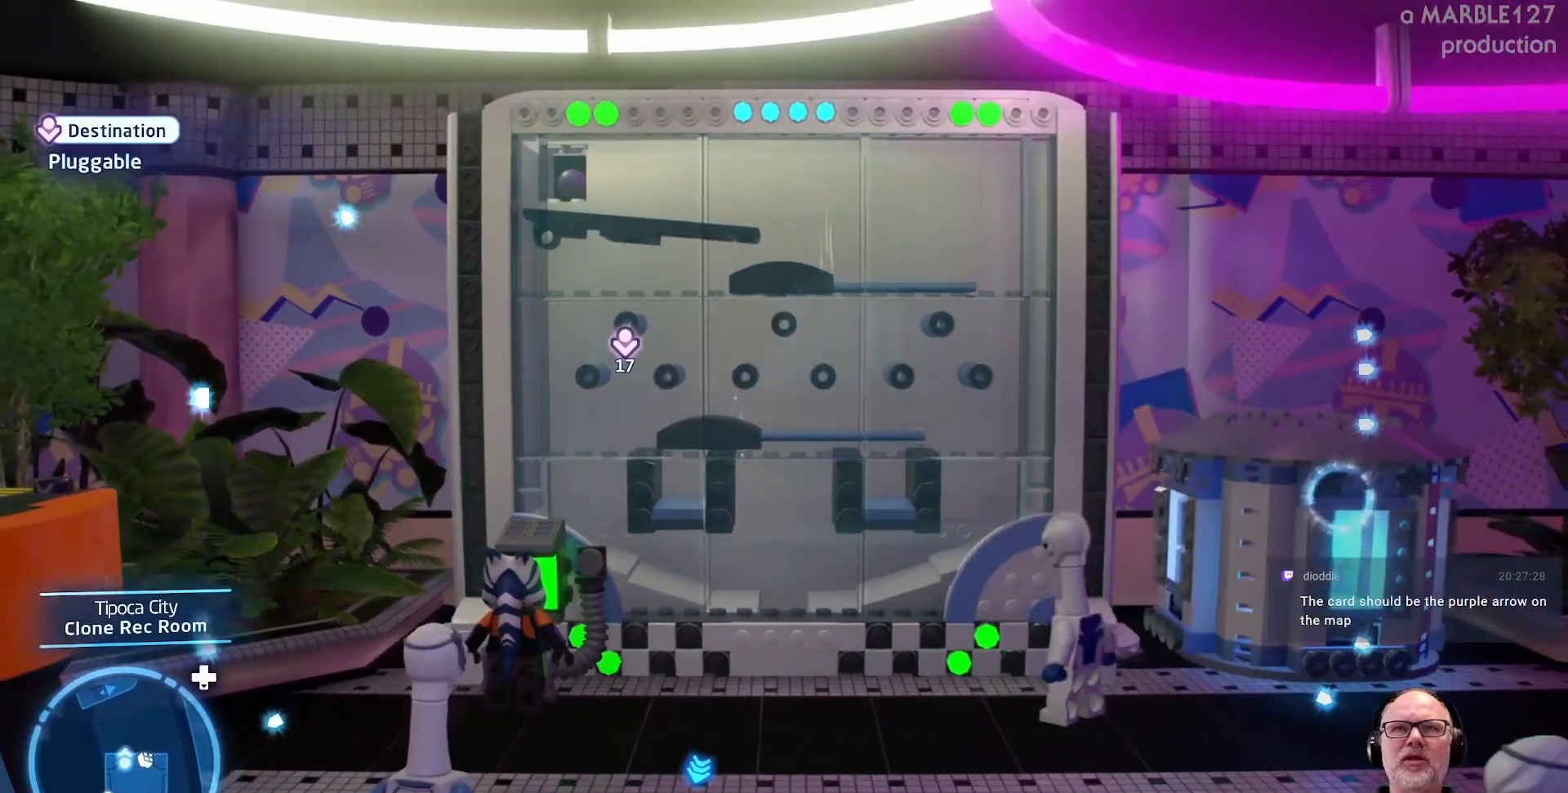
{"buttons": [], "left_stick": "down-right", "events": [[233, "left_stick", "right"], [300, "left_stick", "down-right"]]}
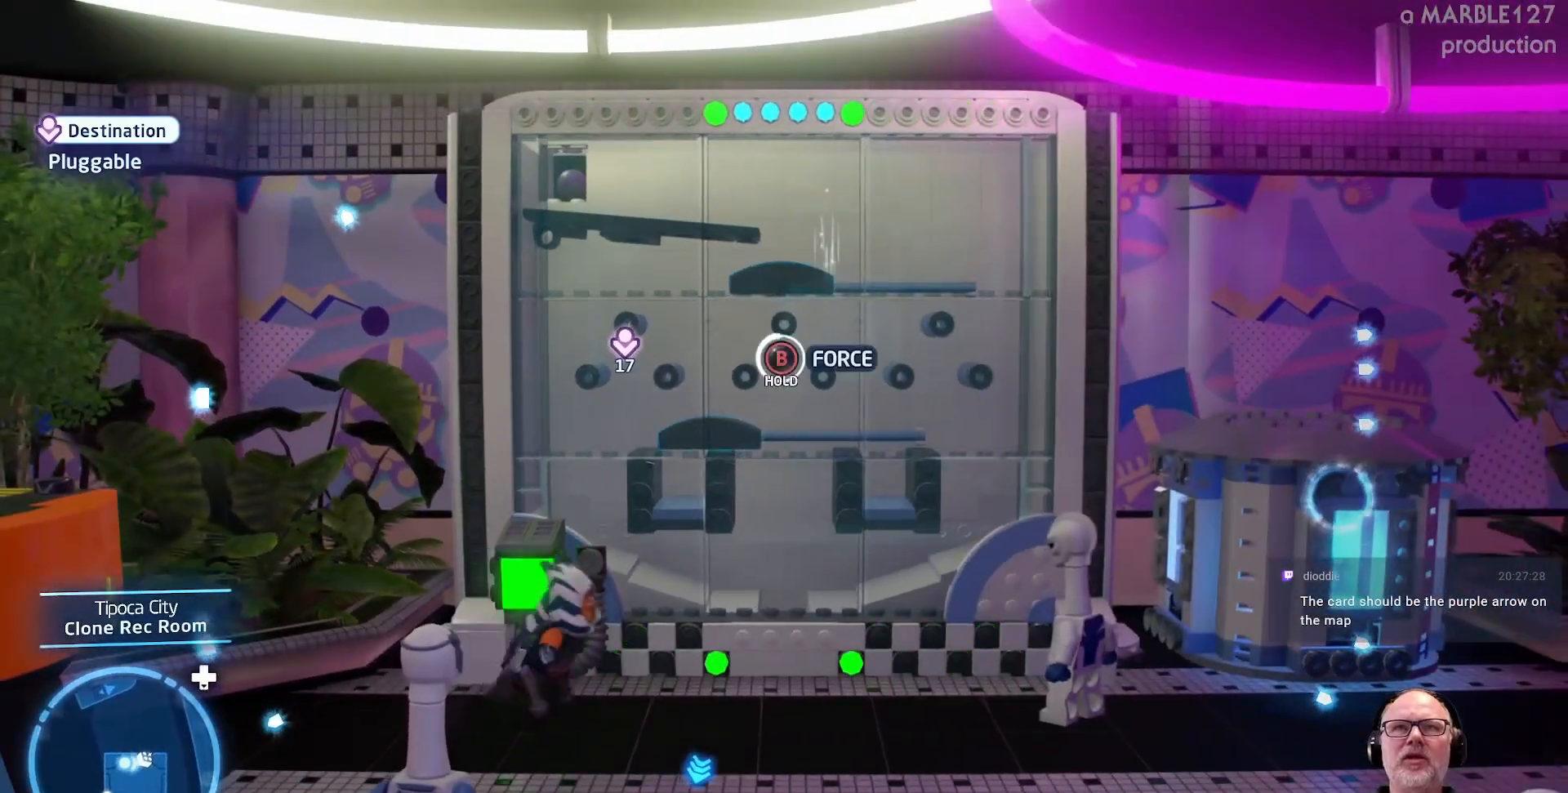
{"buttons": [], "left_stick": "center", "events": [[33, "left_stick", "center"]]}
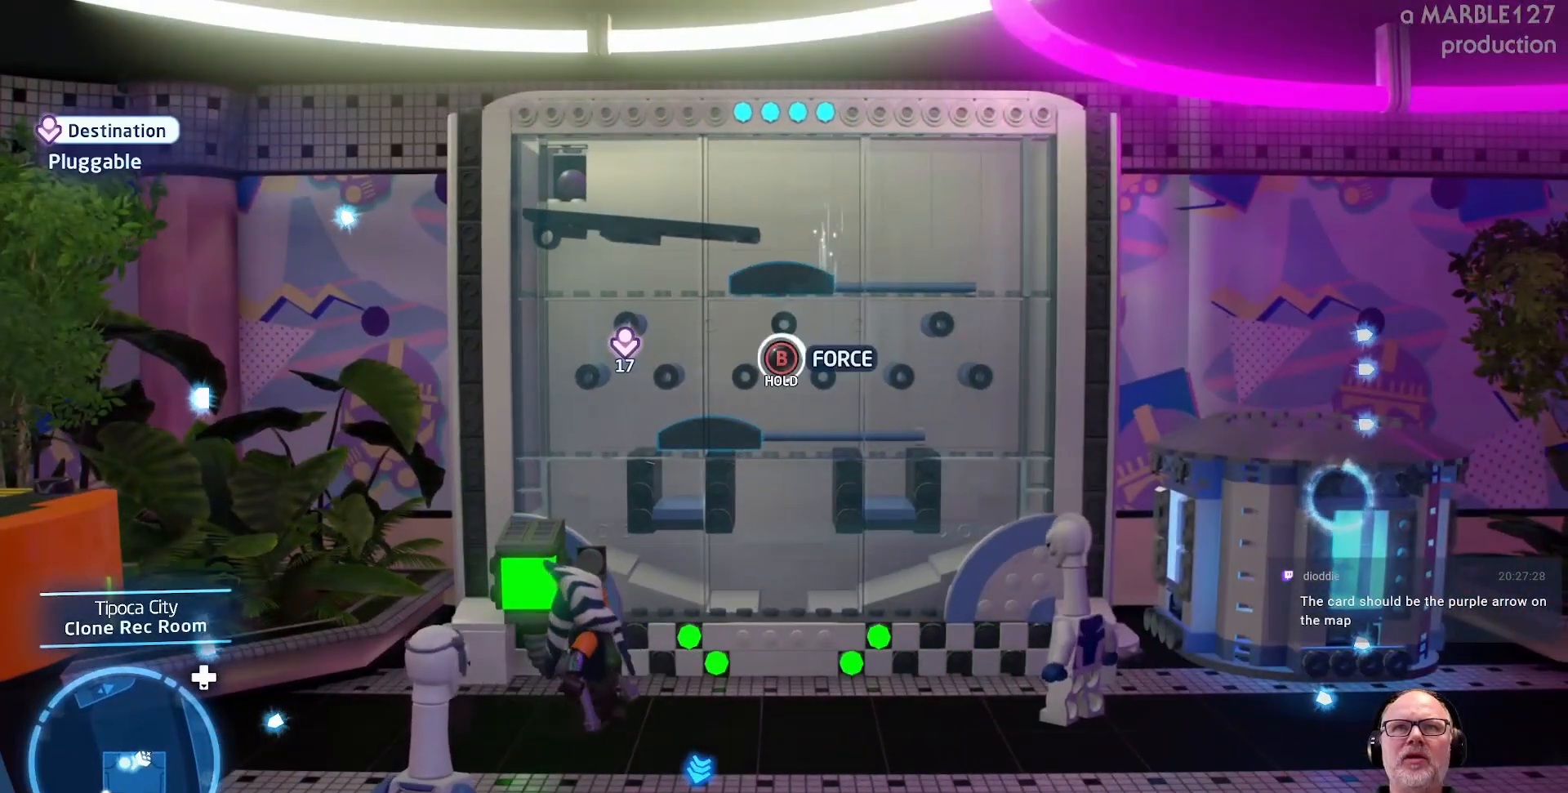
{"buttons": ["B"], "left_stick": "center", "events": [[33, "left_stick", "right"], [300, "B", "down"], [367, "left_stick", "center"]]}
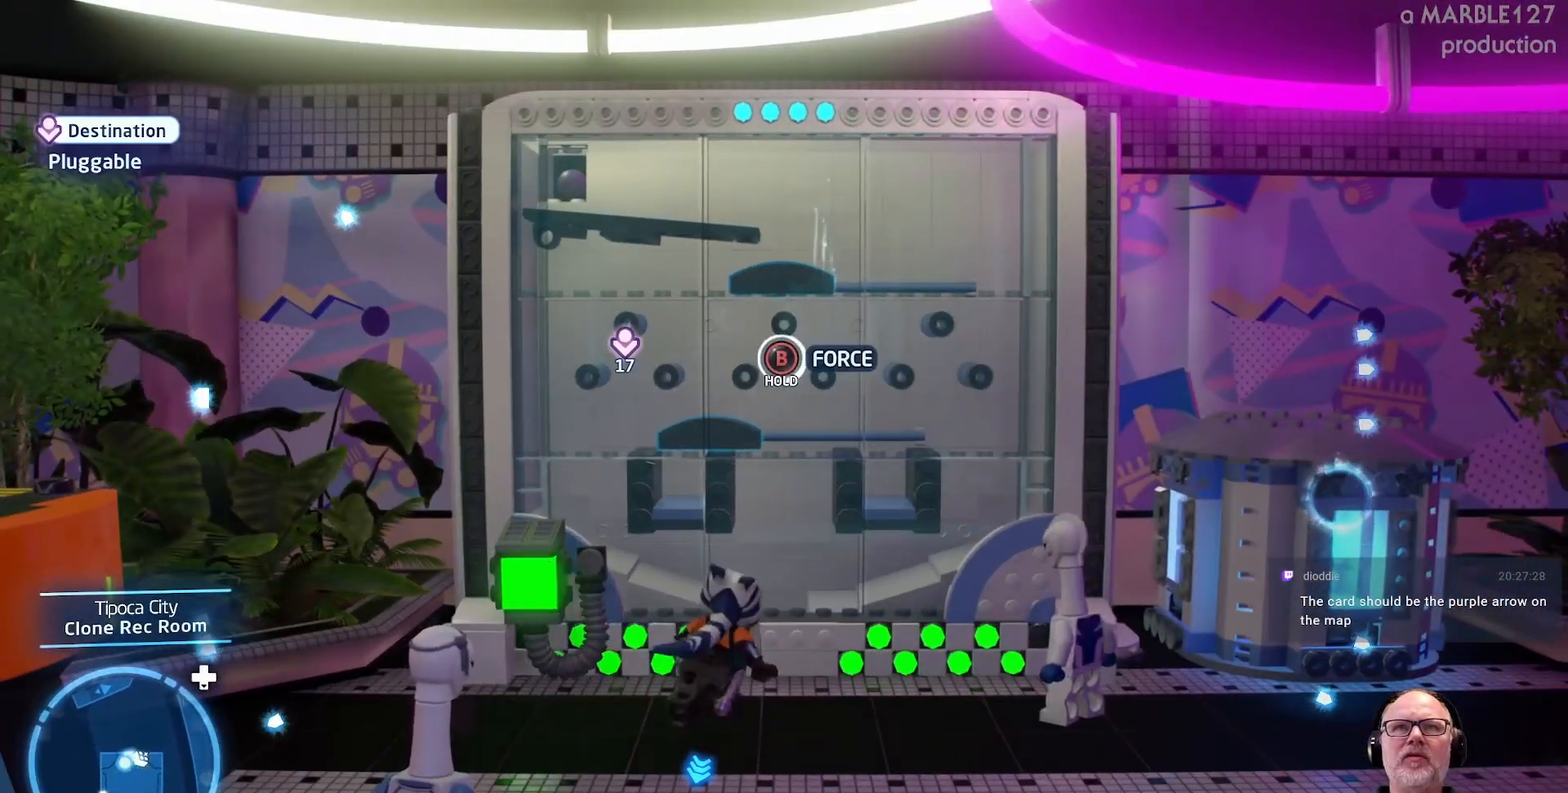
{"buttons": ["B"], "left_stick": "center", "events": []}
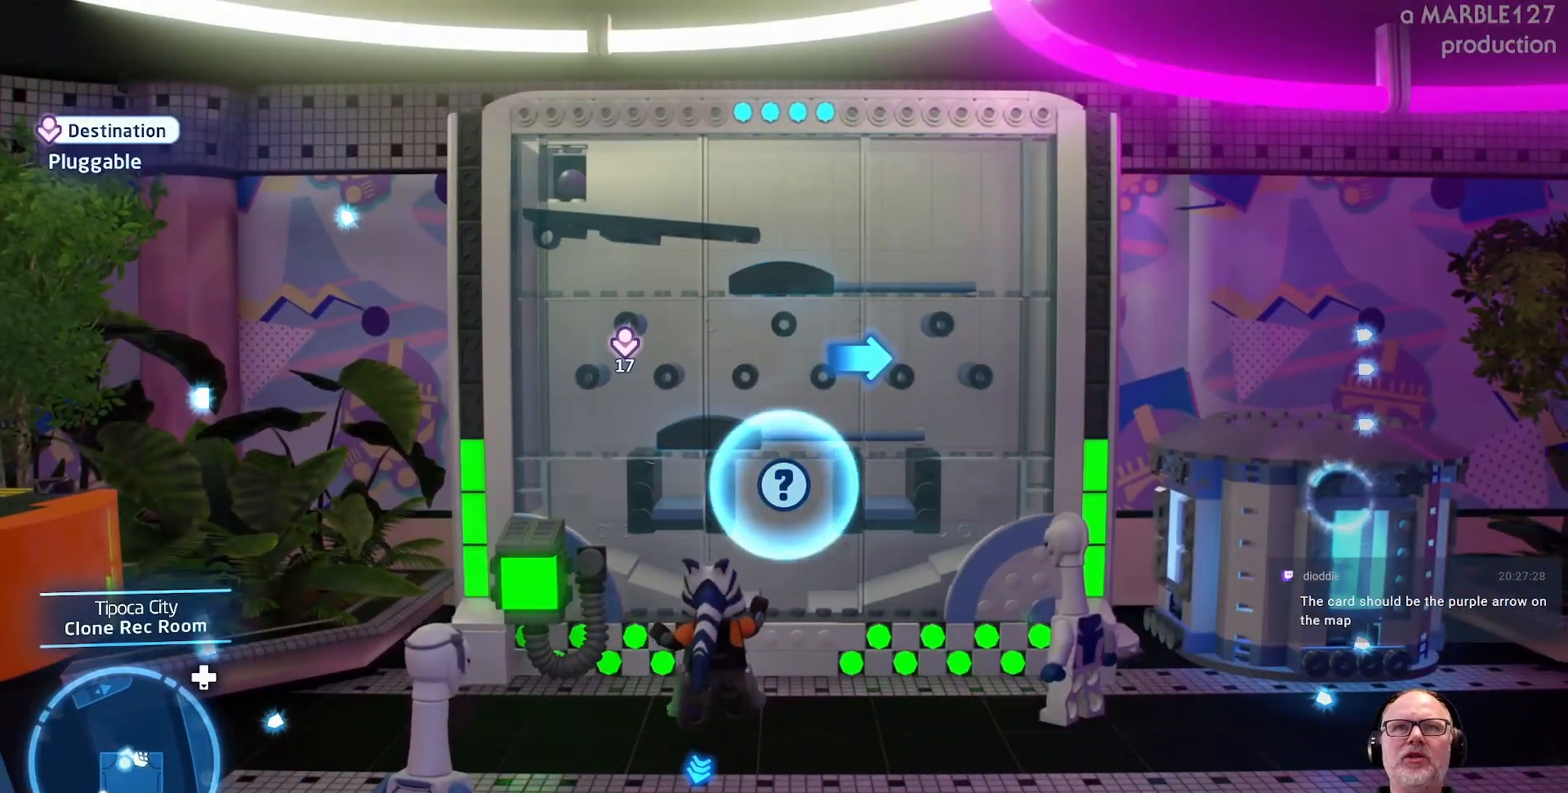
{"buttons": ["B"], "left_stick": "center", "events": []}
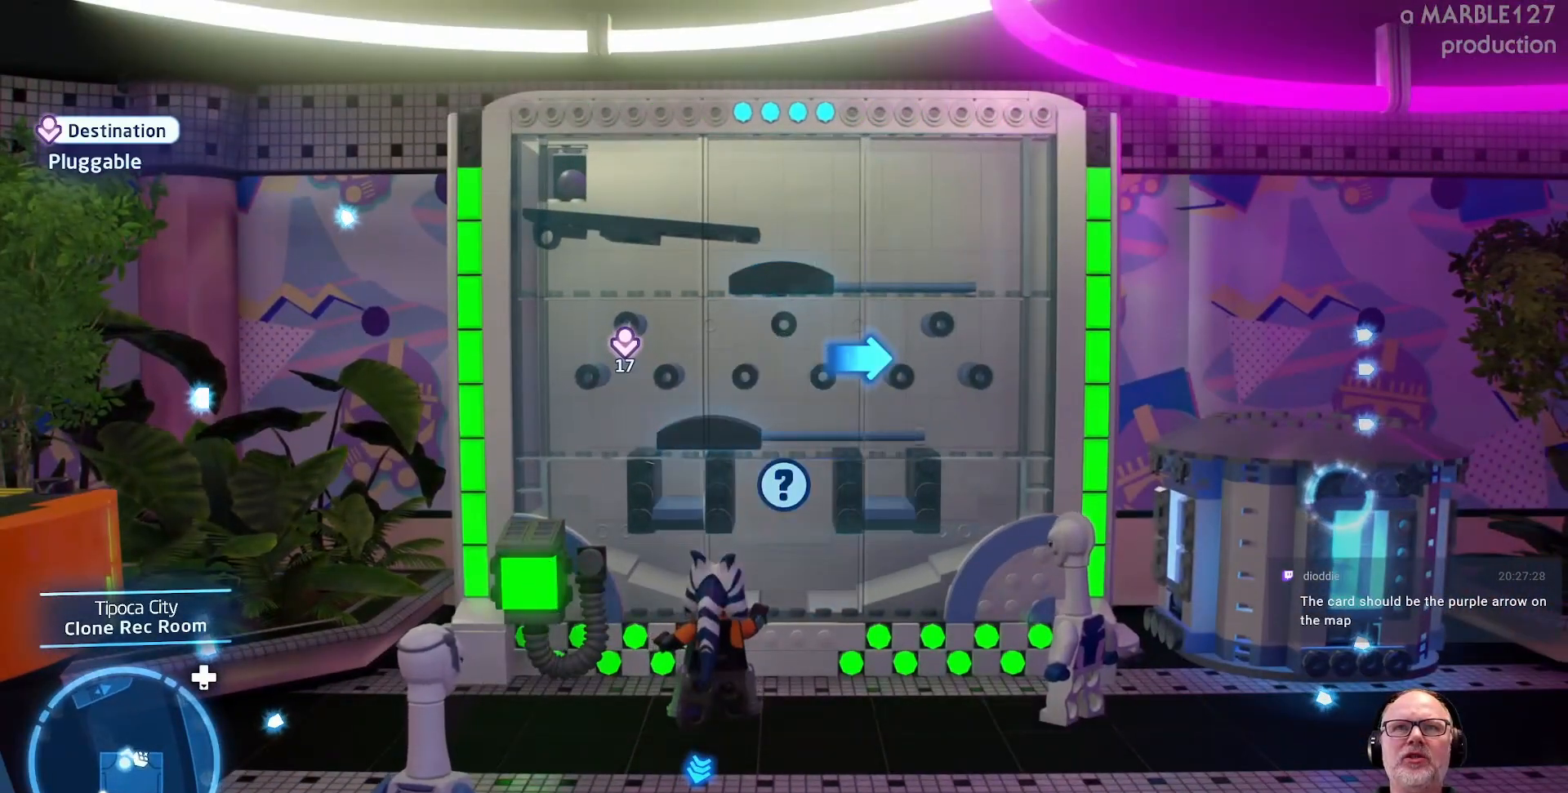
{"buttons": ["B"], "left_stick": "right", "events": [[67, "left_stick", "right"]]}
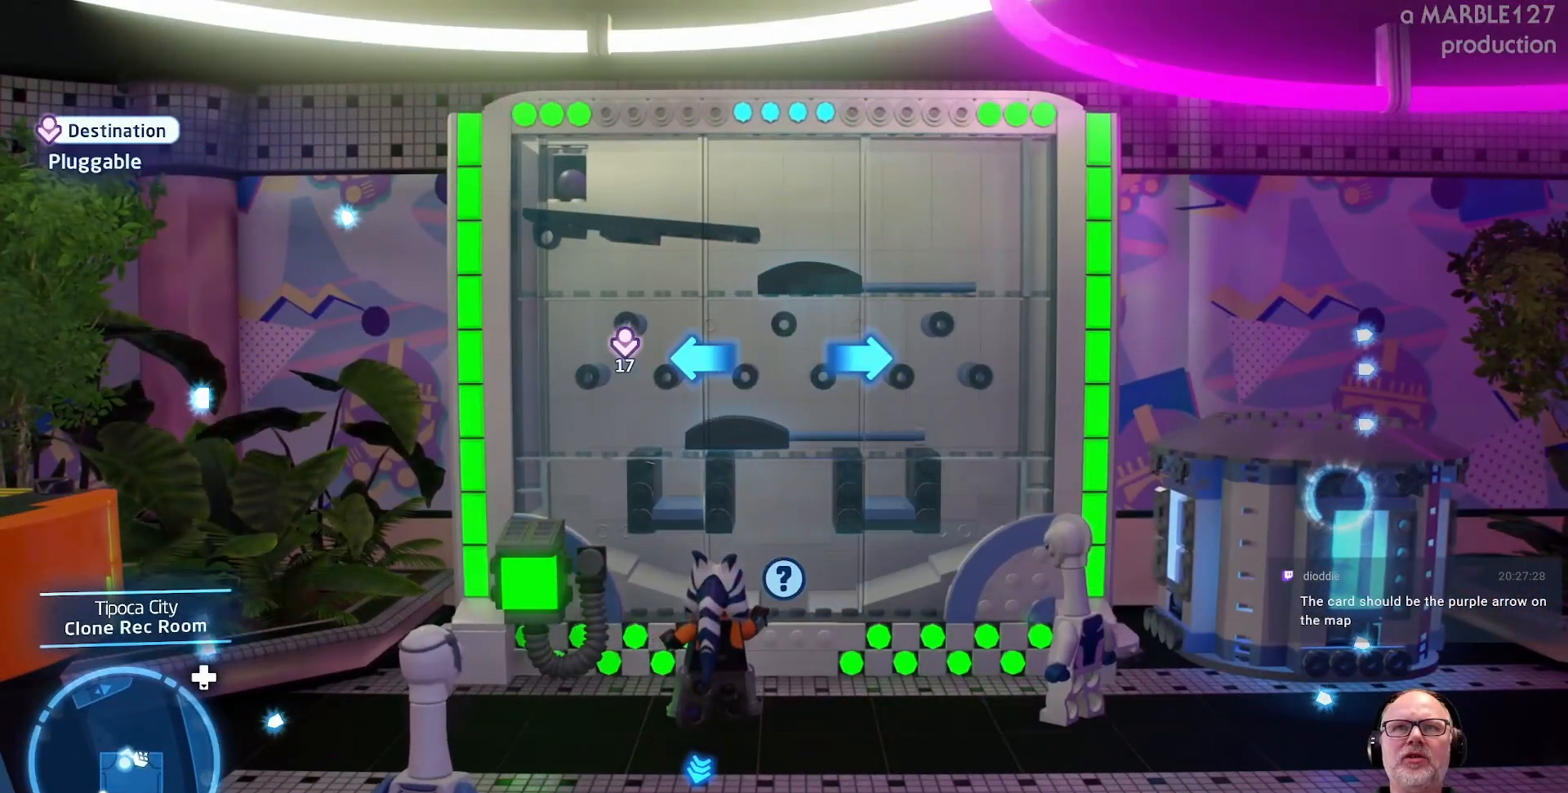
{"buttons": ["B"], "left_stick": "right", "events": []}
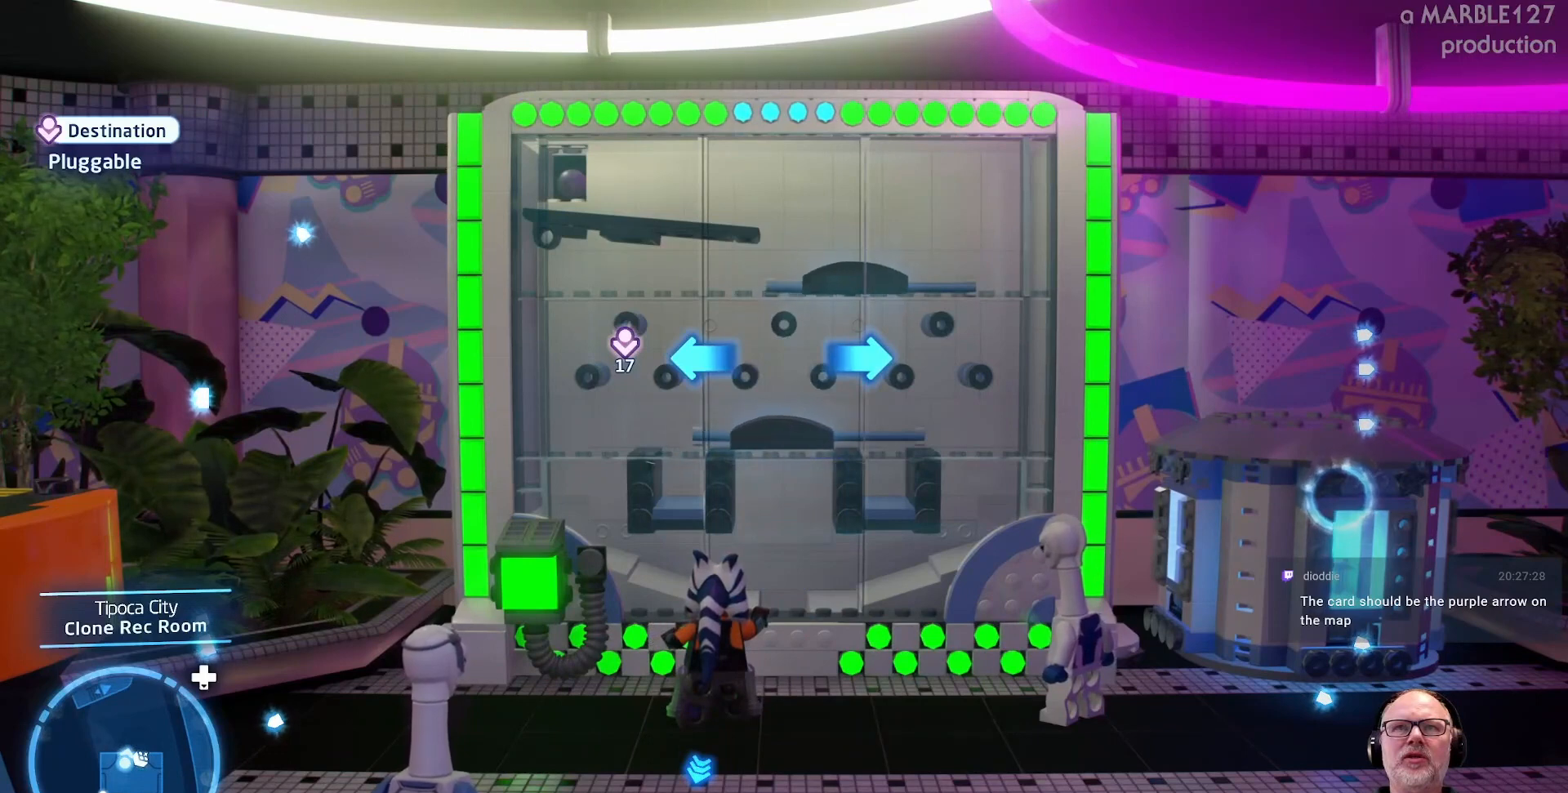
{"buttons": ["B"], "left_stick": "right", "events": []}
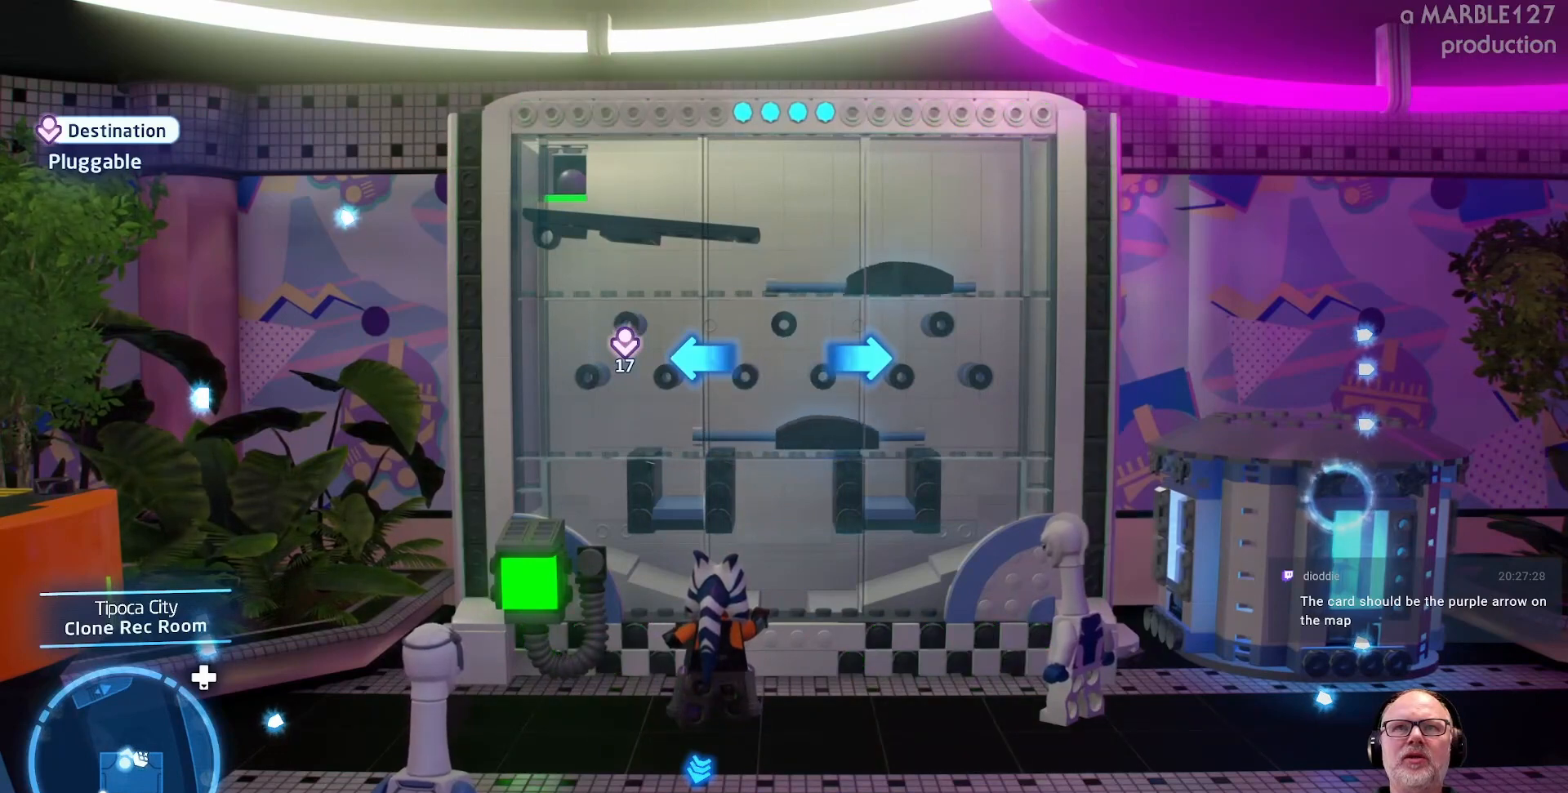
{"buttons": ["B"], "left_stick": "right", "events": []}
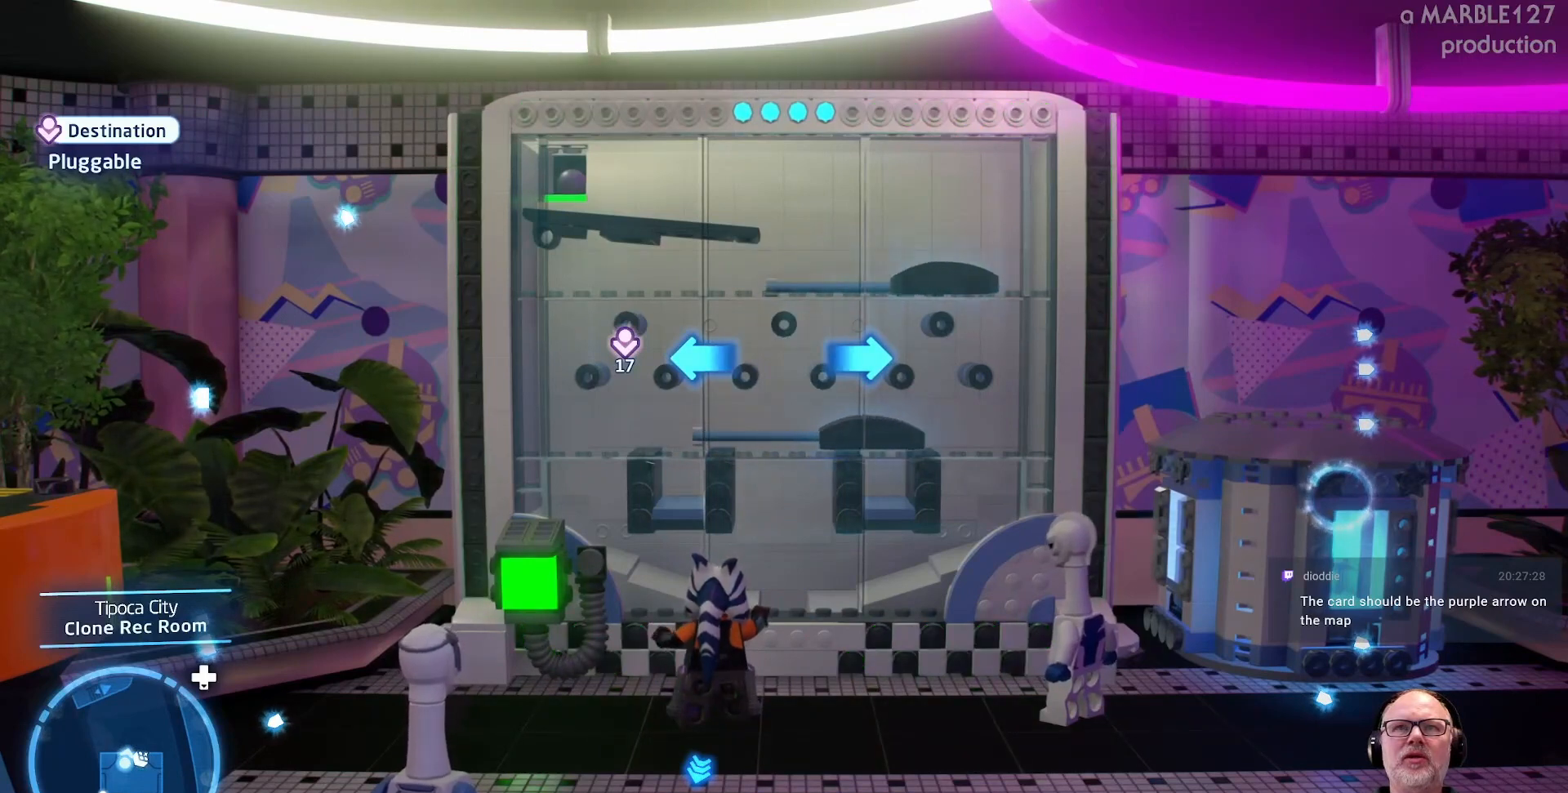
{"buttons": ["B"], "left_stick": "right", "events": []}
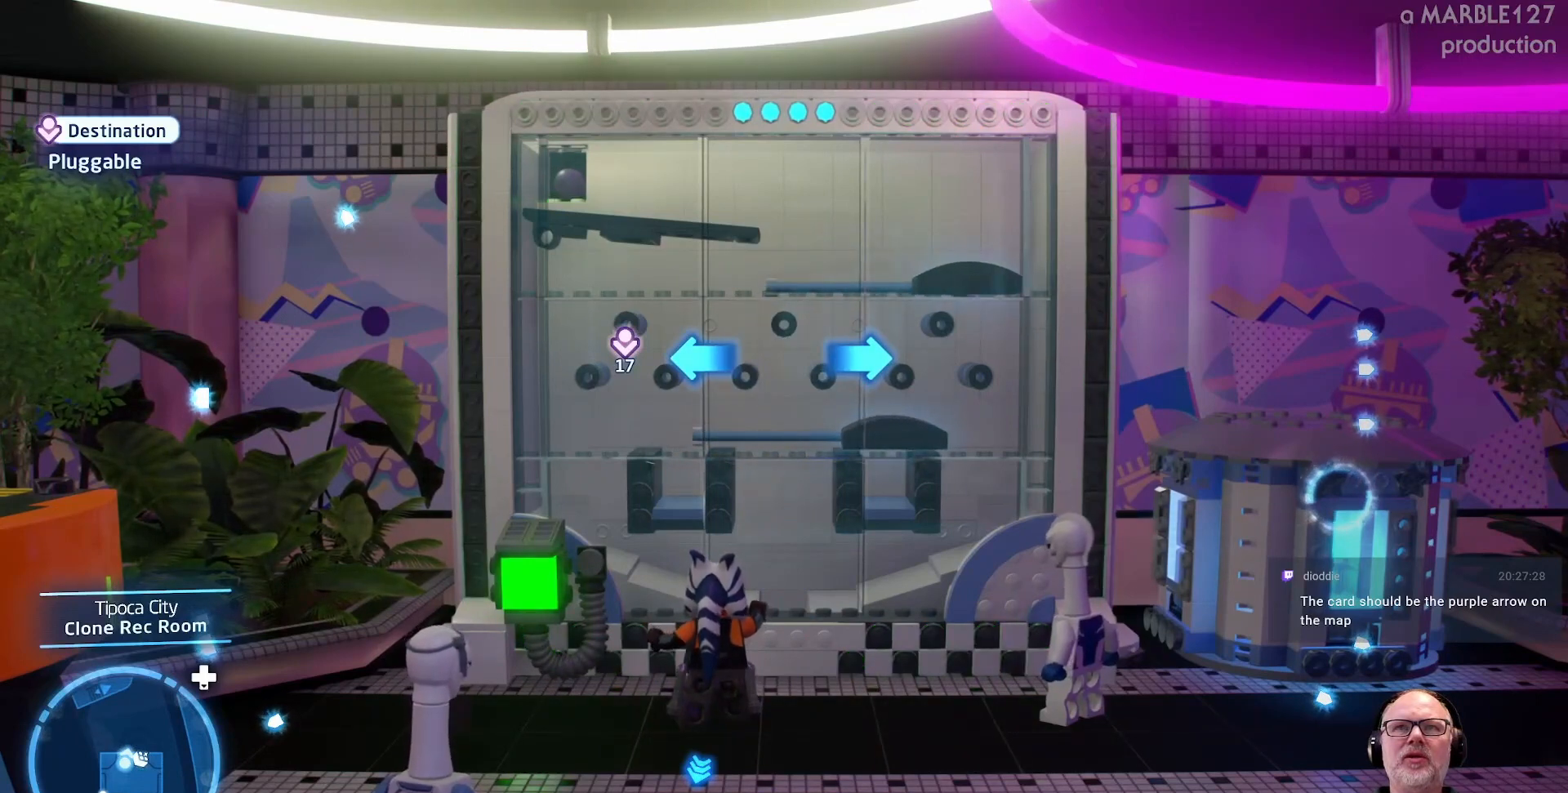
{"buttons": ["B"], "left_stick": "right", "events": []}
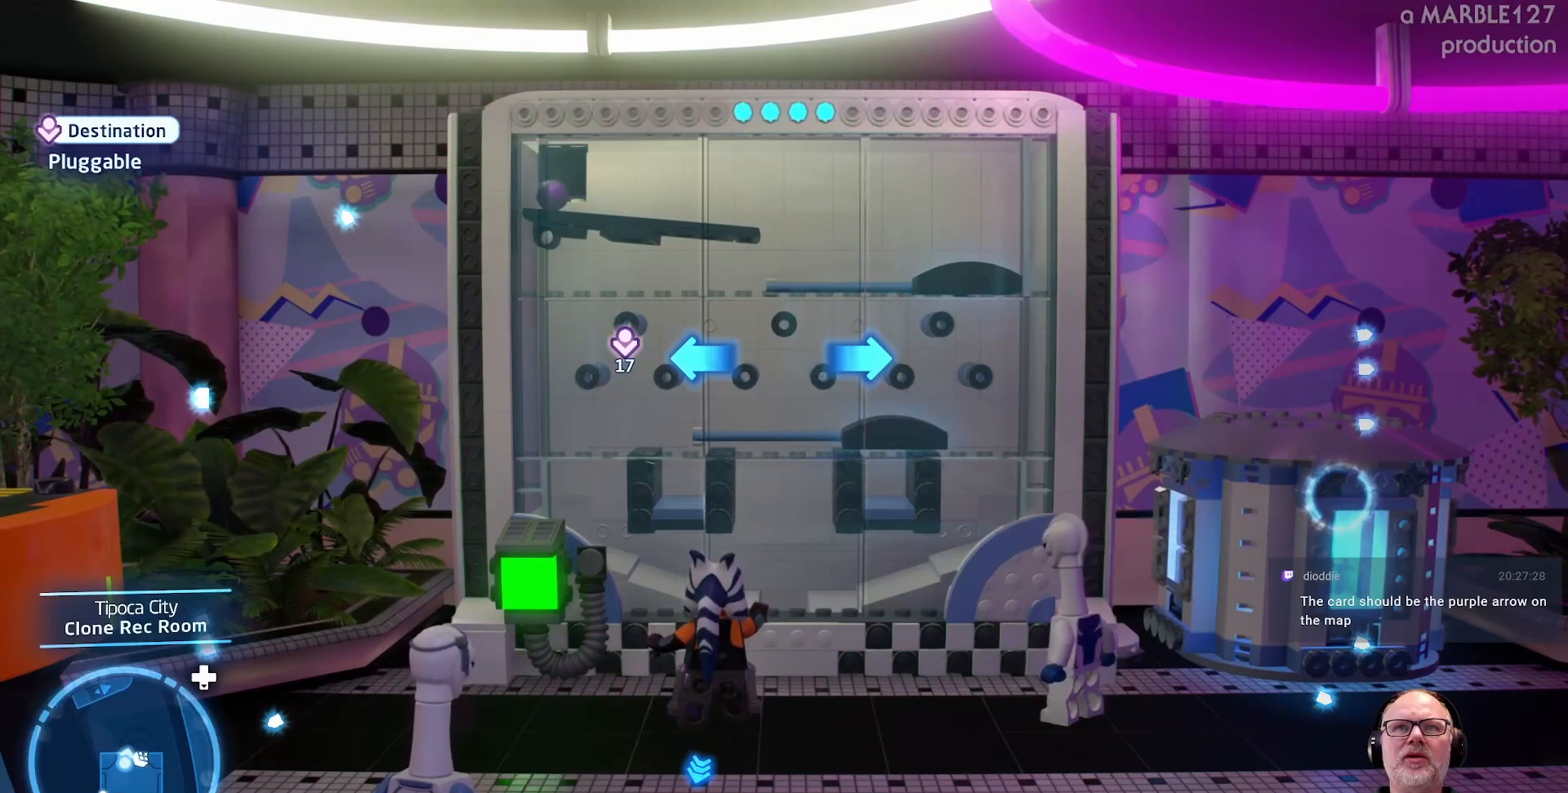
{"buttons": ["B"], "left_stick": "left", "events": [[167, "left_stick", "center"], [333, "left_stick", "left"]]}
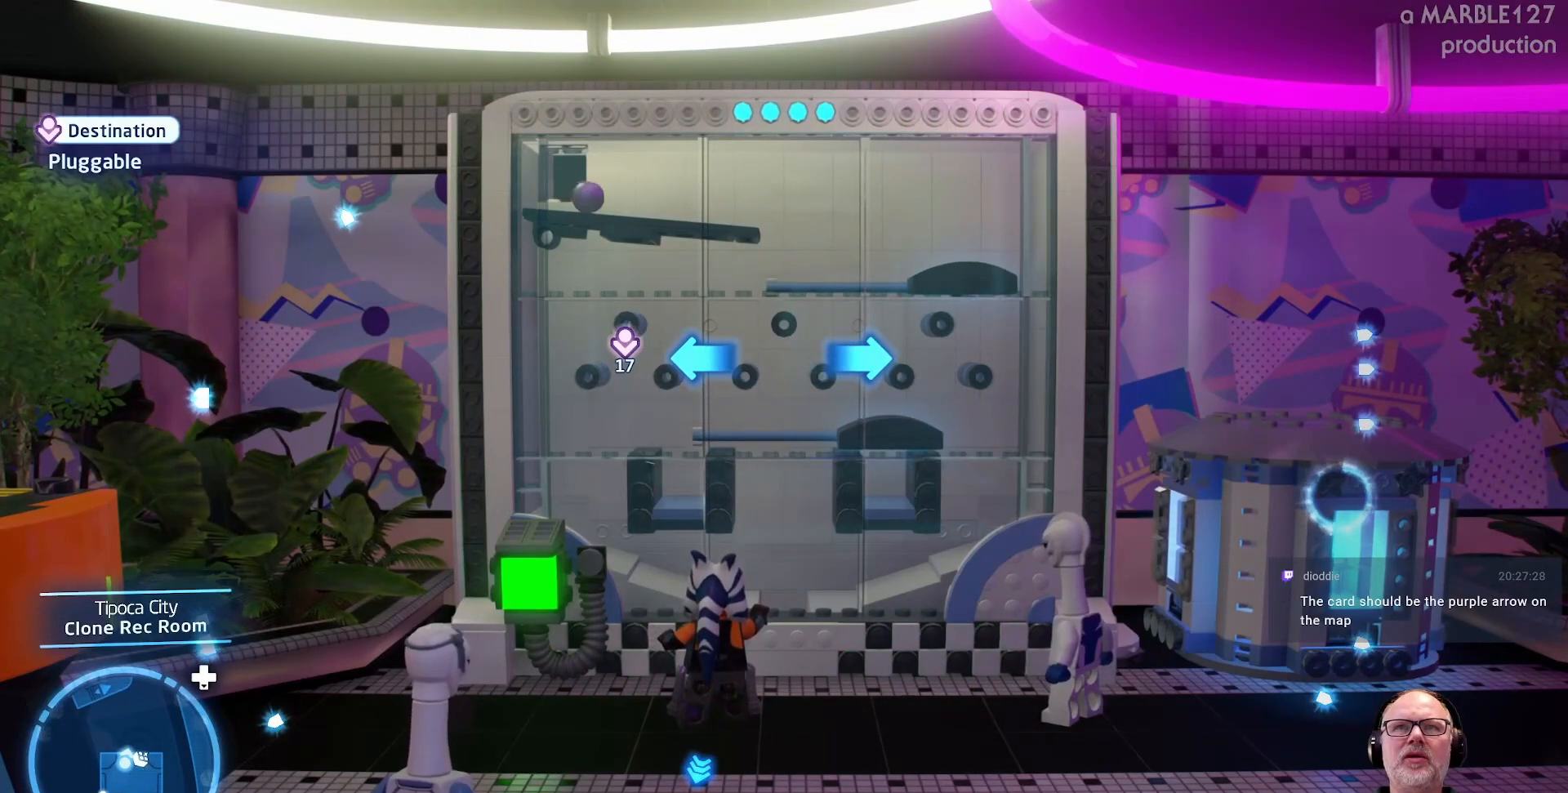
{"buttons": ["B"], "left_stick": "left", "events": []}
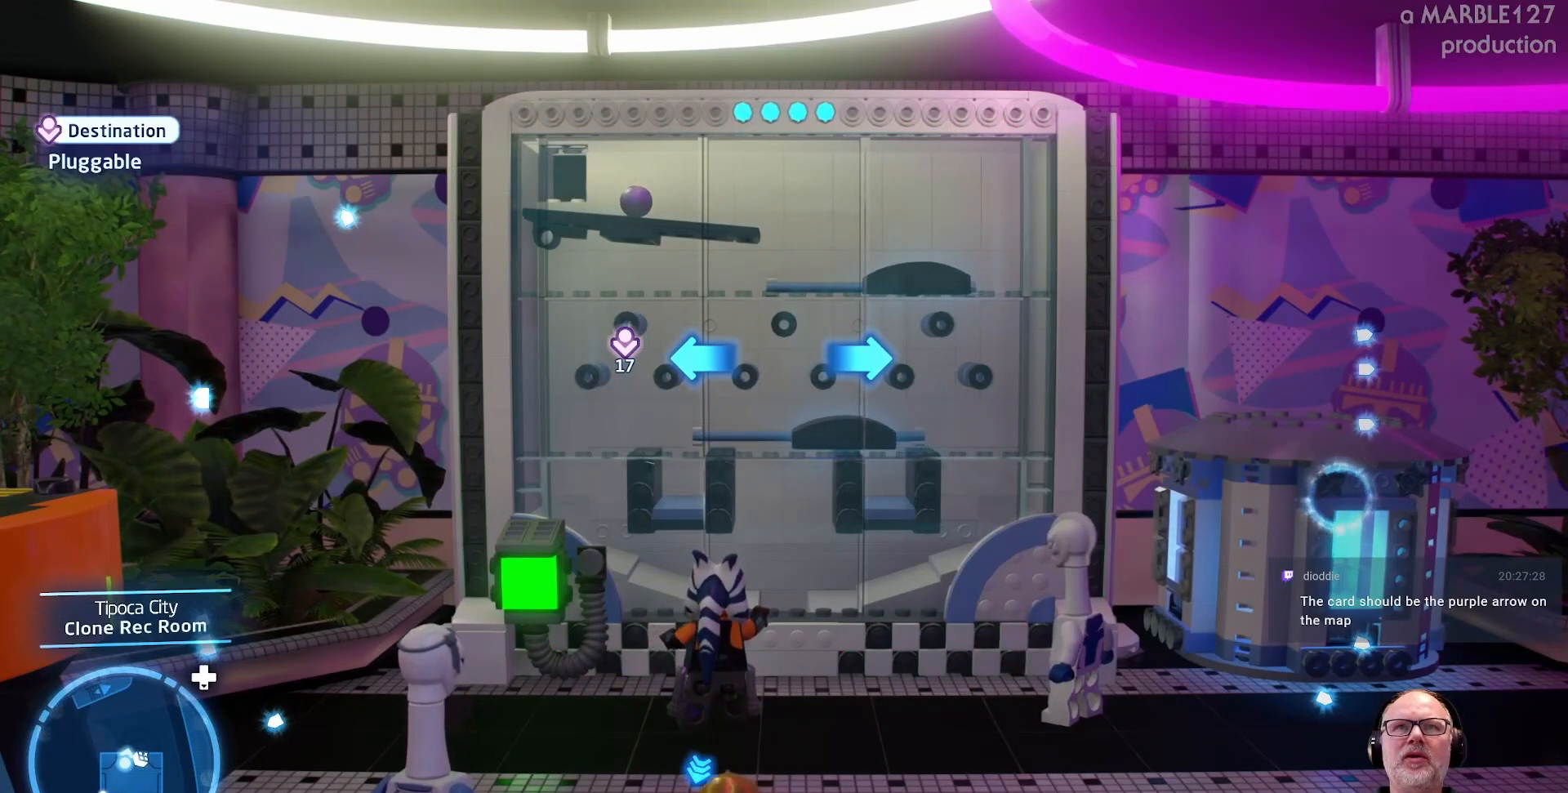
{"buttons": ["B"], "left_stick": "left", "events": [[100, "left_stick", "center"], [200, "left_stick", "right"], [400, "left_stick", "left"]]}
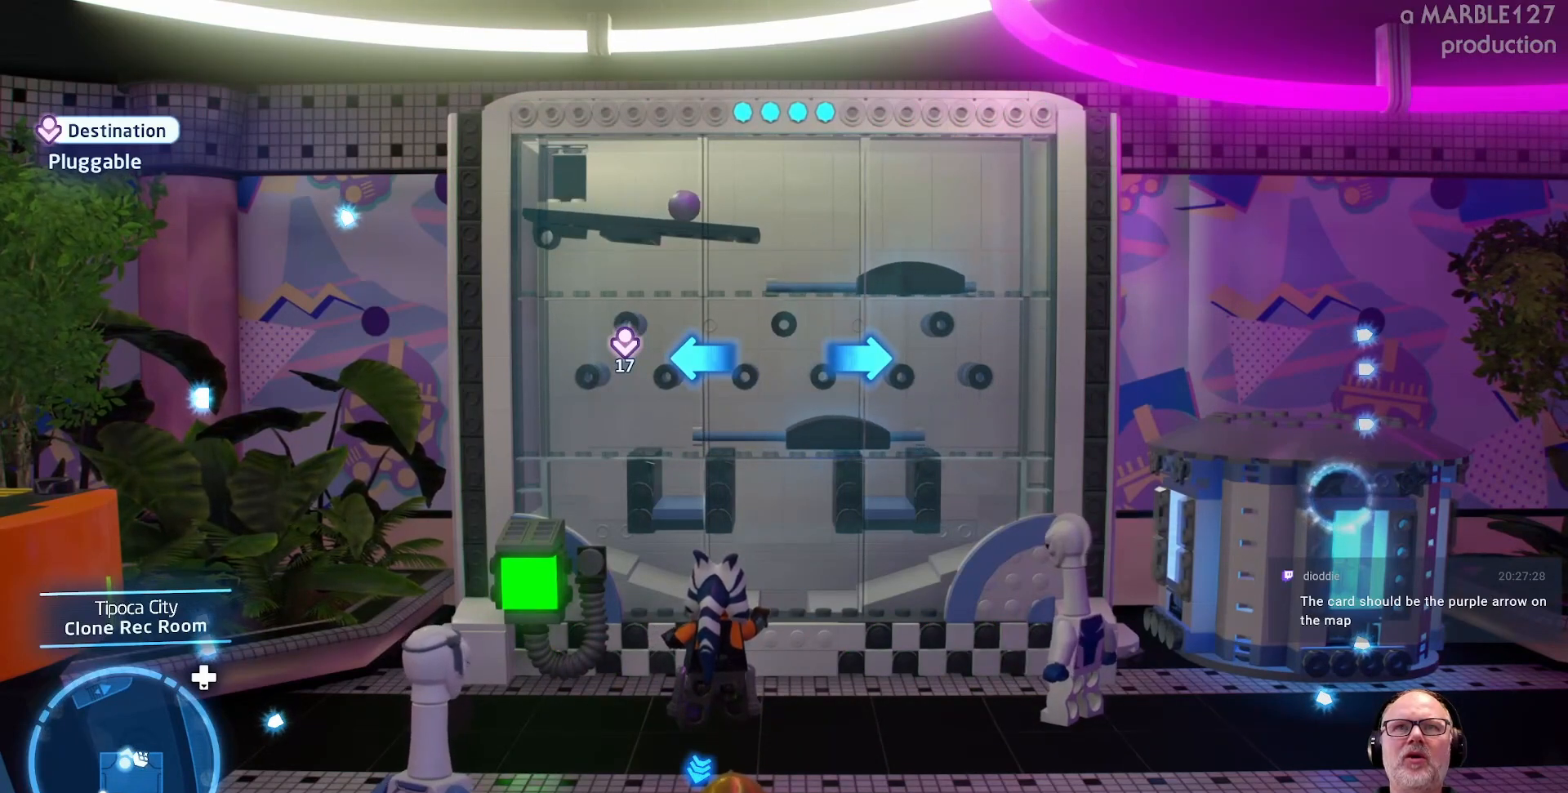
{"buttons": ["B"], "left_stick": "right", "events": [[100, "left_stick", "center"], [300, "left_stick", "left"], [433, "left_stick", "center"], [500, "left_stick", "right"]]}
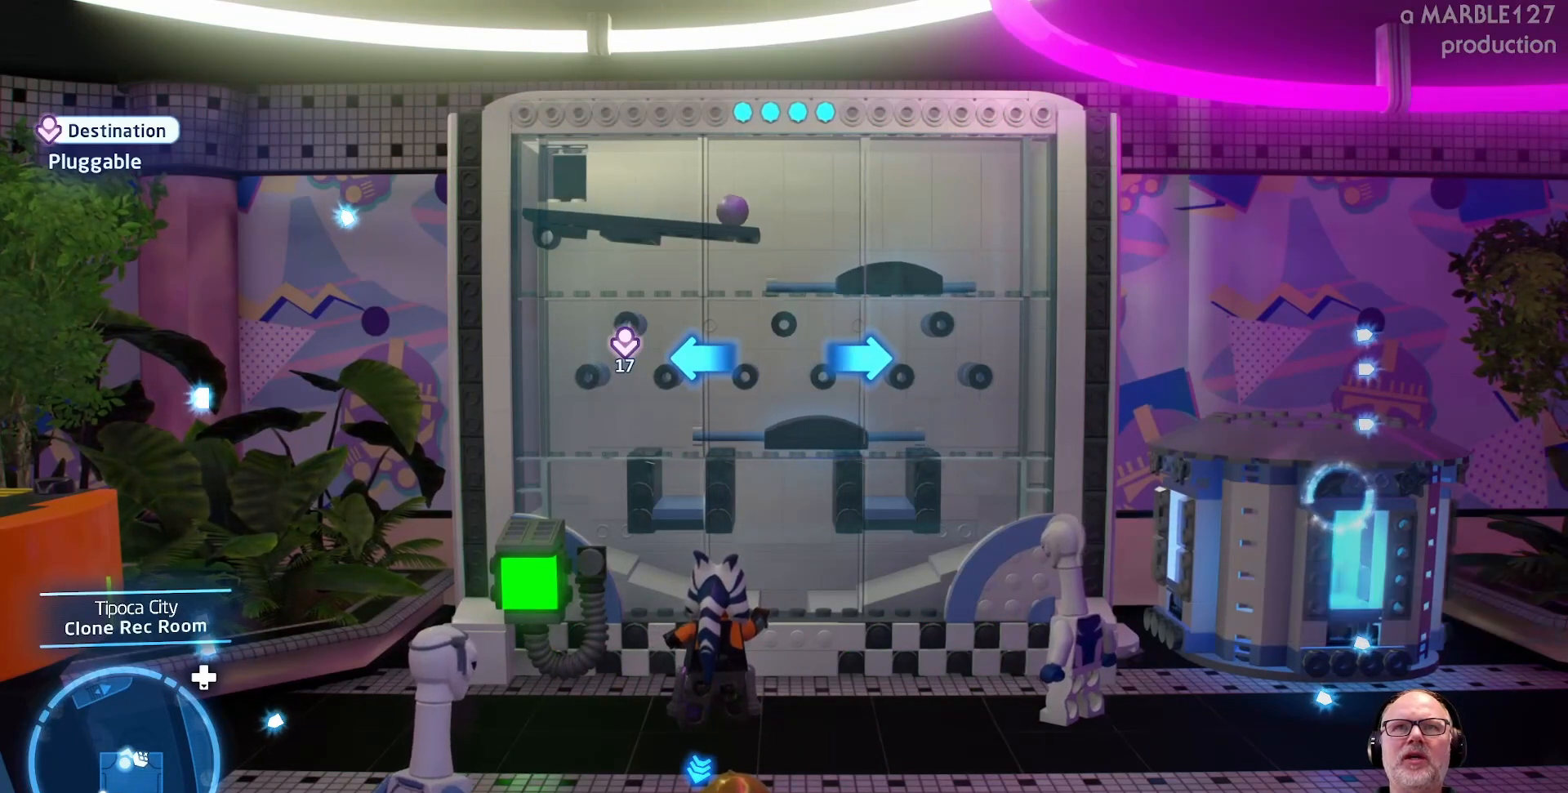
{"buttons": ["B"], "left_stick": "left", "events": [[233, "left_stick", "left"]]}
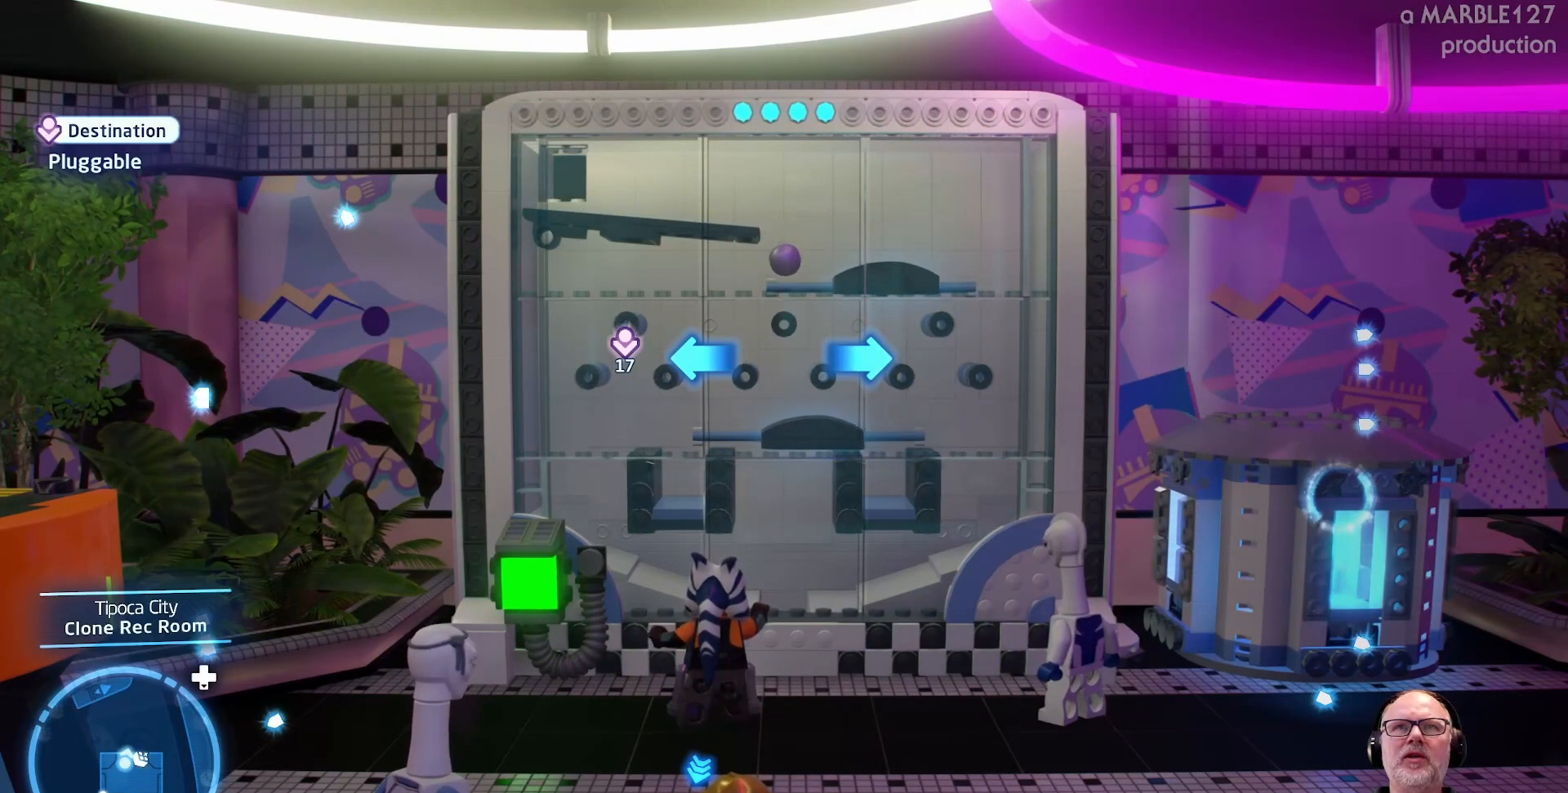
{"buttons": ["B"], "left_stick": "center", "events": [[167, "left_stick", "center"]]}
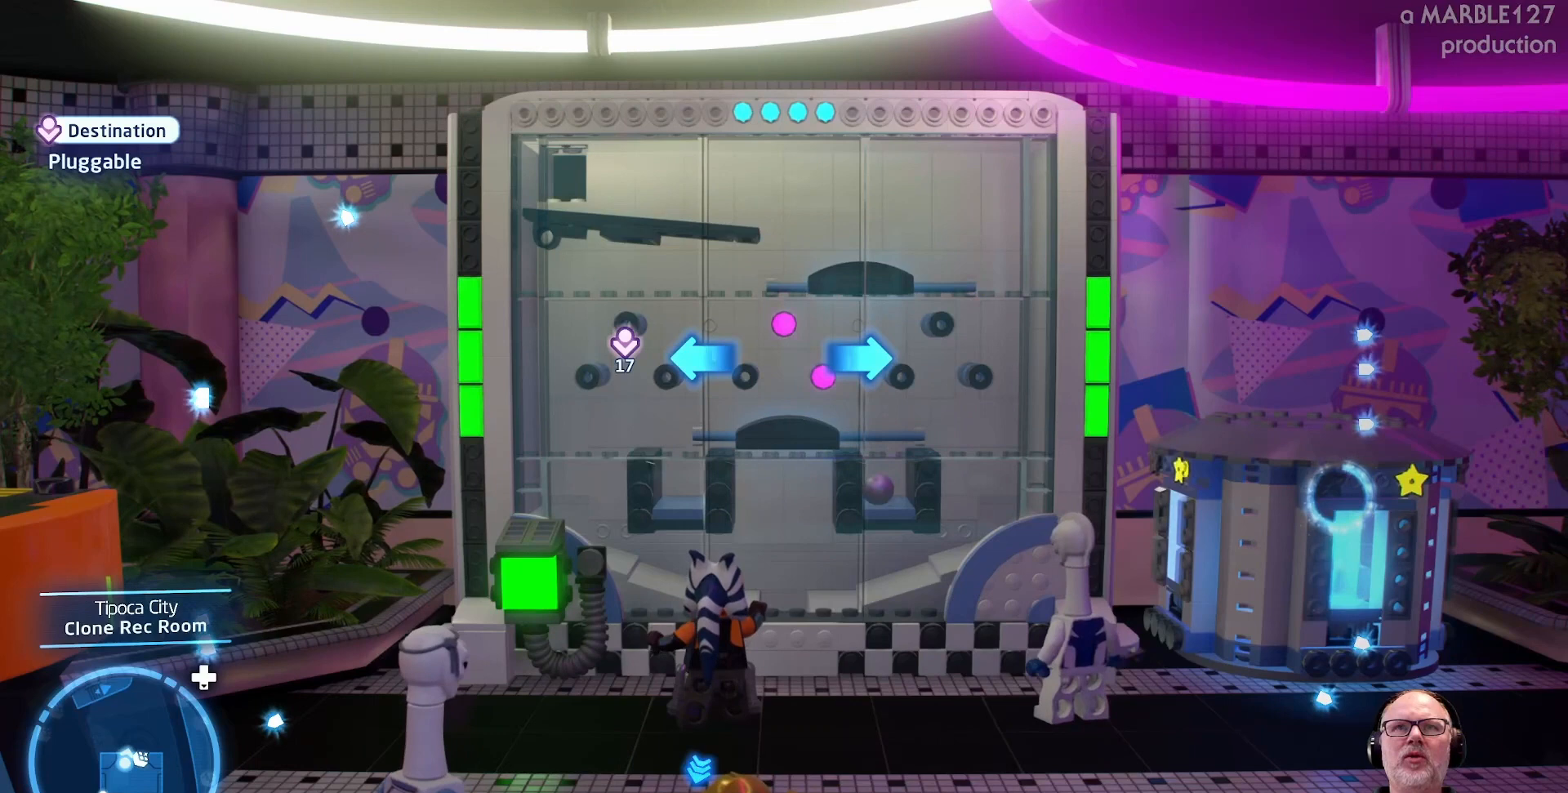
{"buttons": ["B"], "left_stick": "center", "events": []}